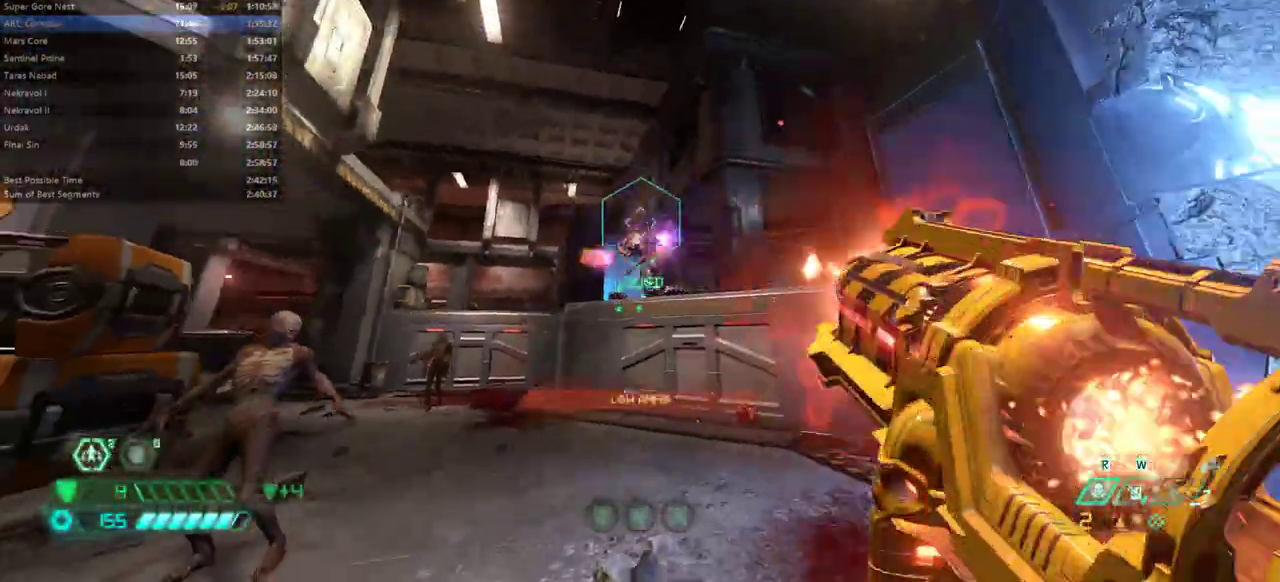
Gameplay with keyboard and mouse; each line is a JSON object with the keys held at the frame after it. "events" lists presses ("down") and releases ("up") of "bfg", "bl", "bw", "cg", "cs", "csg", "dash", "fb", "fw", "hc", "jump", "l", "mel", "mod", "pr", "r", "rl" and "ssg" between this image and that frame as [ms after this image, input, new state], when the widget could be followed in between. No other keys are recorded. Mouse buttons are not recorded. Key names are as the overlay labels them; some are game actions (e.g. jump) rather than physical keys. Not read: mouse_move.
{"keys": ["fw"], "events": [[100, "fw", "down"], [167, "jump", "down"], [167, "r", "up"], [267, "jump", "up"], [400, "jump", "down"], [500, "jump", "up"]]}
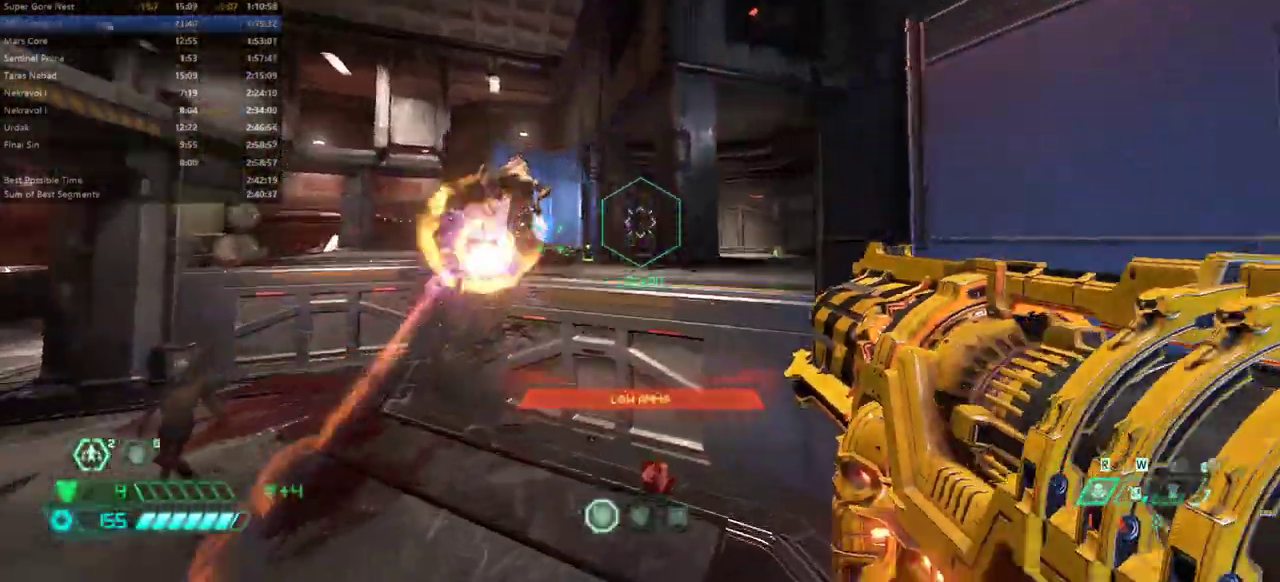
{"keys": ["r"], "events": [[133, "dash", "down"], [267, "dash", "up"], [333, "r", "down"], [400, "fw", "up"]]}
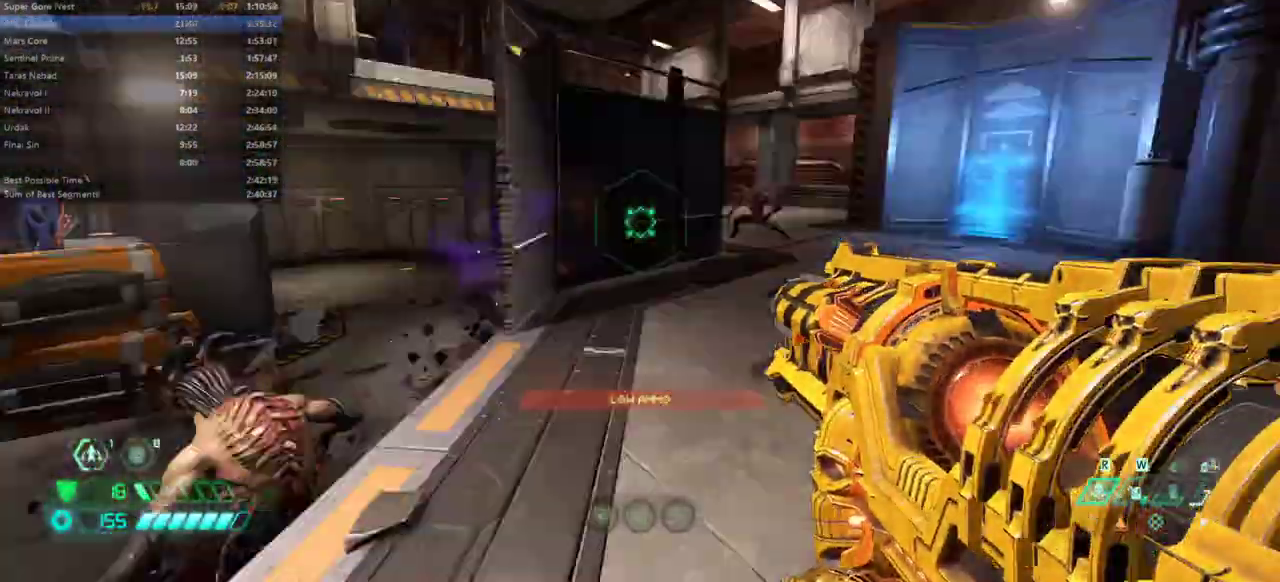
{"keys": ["fw", "jump", "l"], "events": [[267, "fw", "down"], [267, "r", "up"], [367, "jump", "down"], [467, "l", "down"]]}
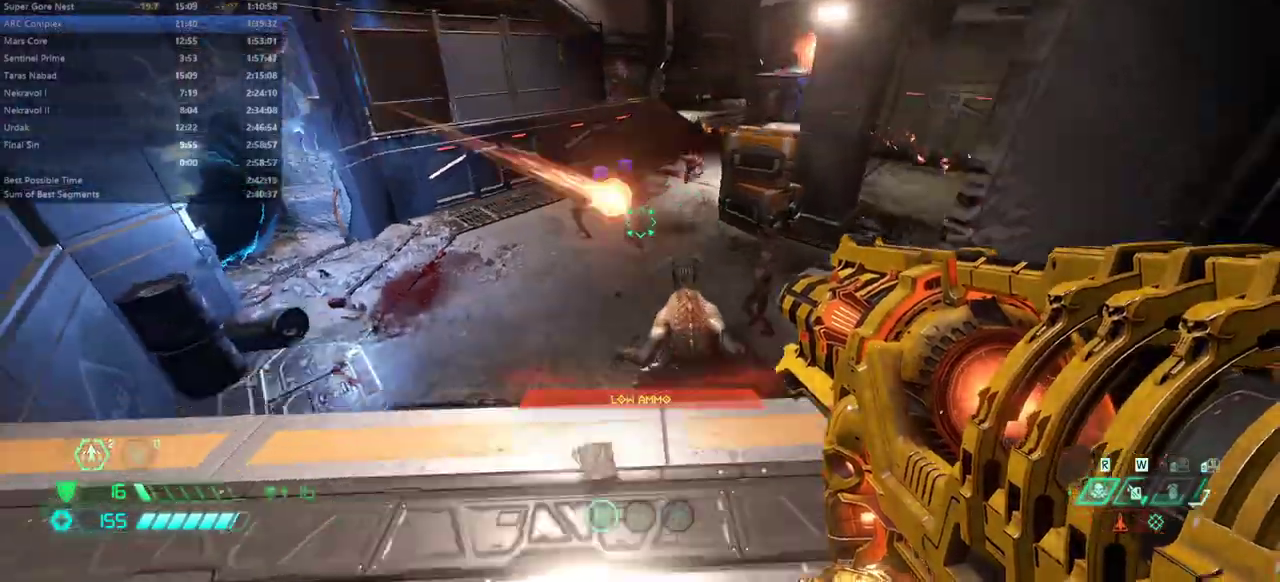
{"keys": ["l"], "events": [[33, "fw", "up"], [33, "jump", "up"], [100, "jump", "down"], [200, "jump", "up"]]}
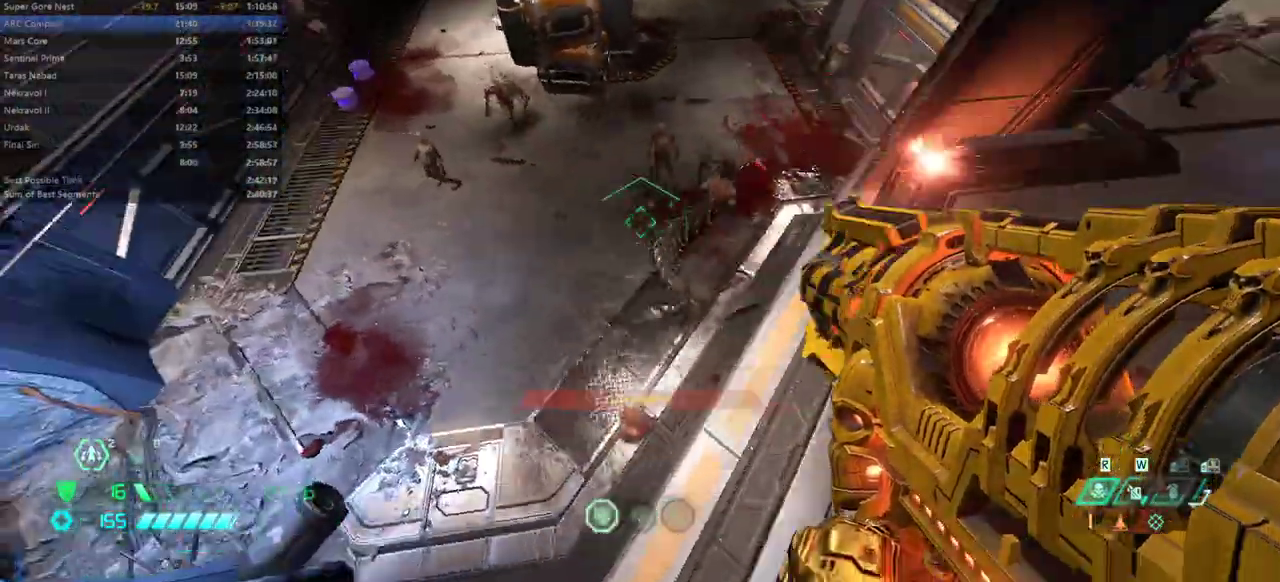
{"keys": ["bw", "l"], "events": [[300, "bw", "down"]]}
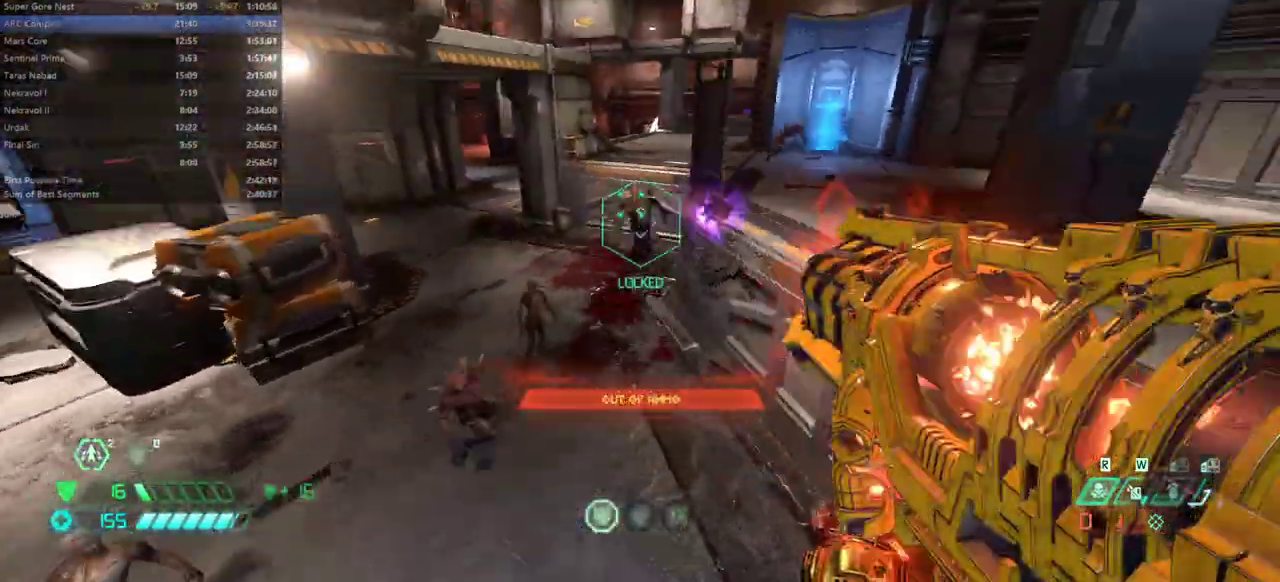
{"keys": ["fw", "l"], "events": [[33, "bw", "up"], [200, "fw", "down"], [367, "jump", "down"], [467, "jump", "up"]]}
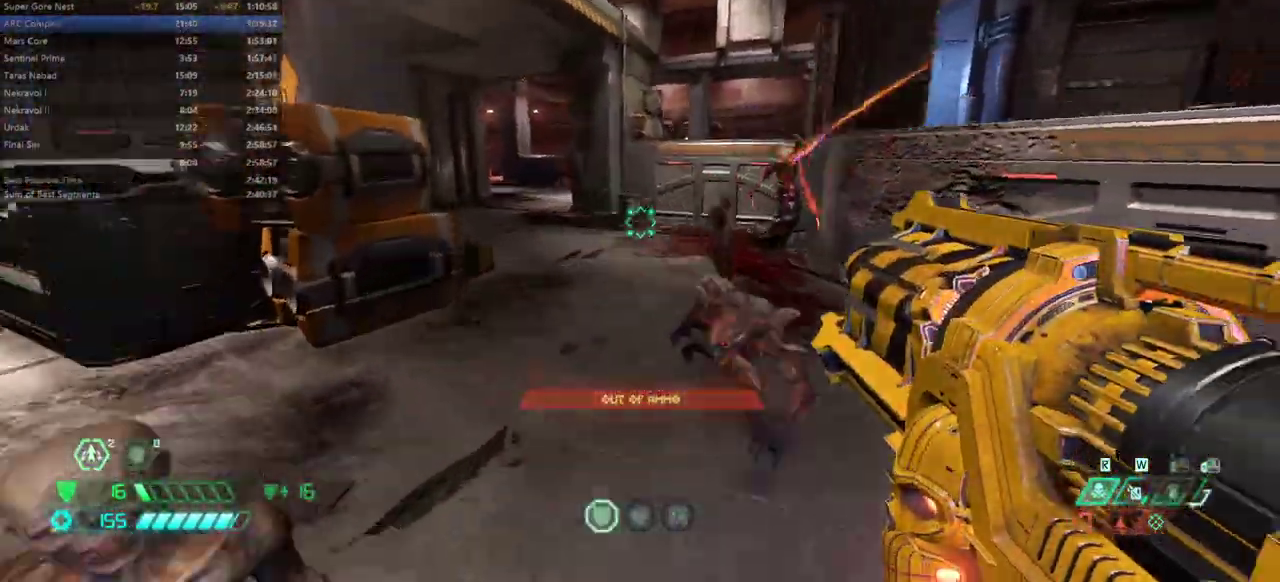
{"keys": ["dash", "fw"], "events": [[67, "jump", "down"], [200, "jump", "up"], [267, "l", "up"], [433, "dash", "down"]]}
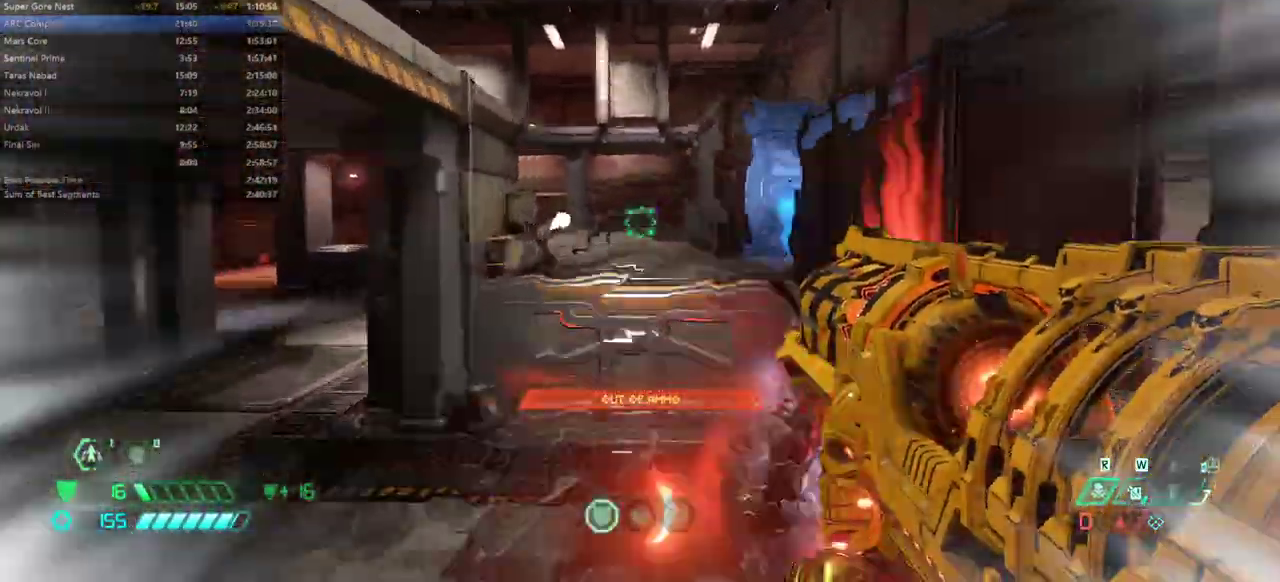
{"keys": ["fw"], "events": [[67, "dash", "up"]]}
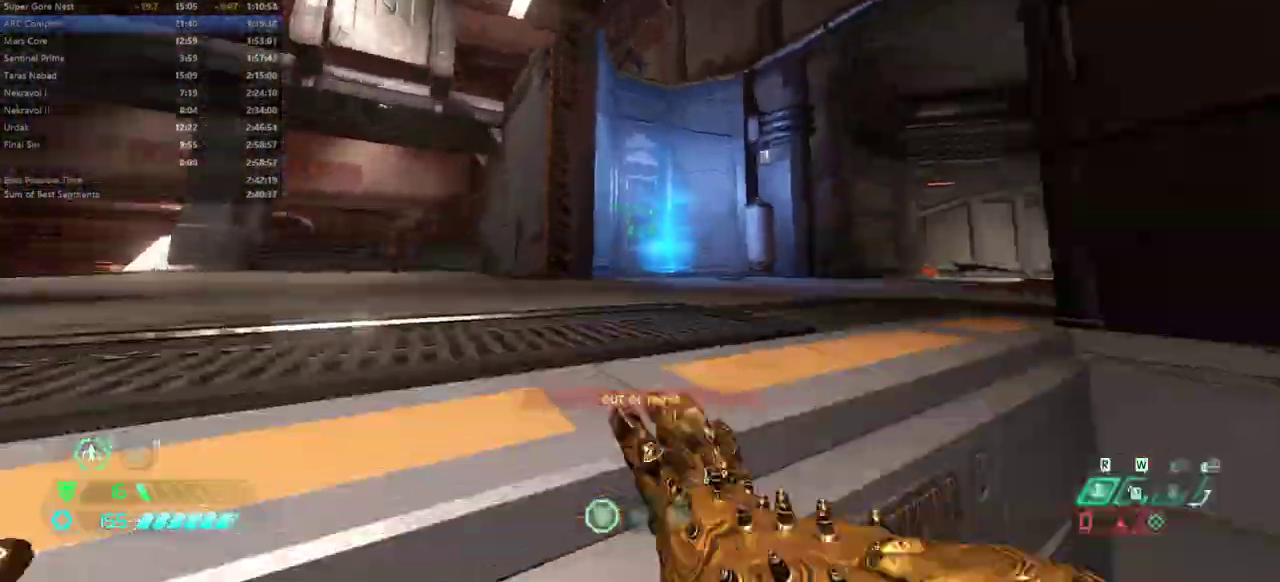
{"keys": ["fw"], "events": [[100, "dash", "down"], [233, "dash", "up"]]}
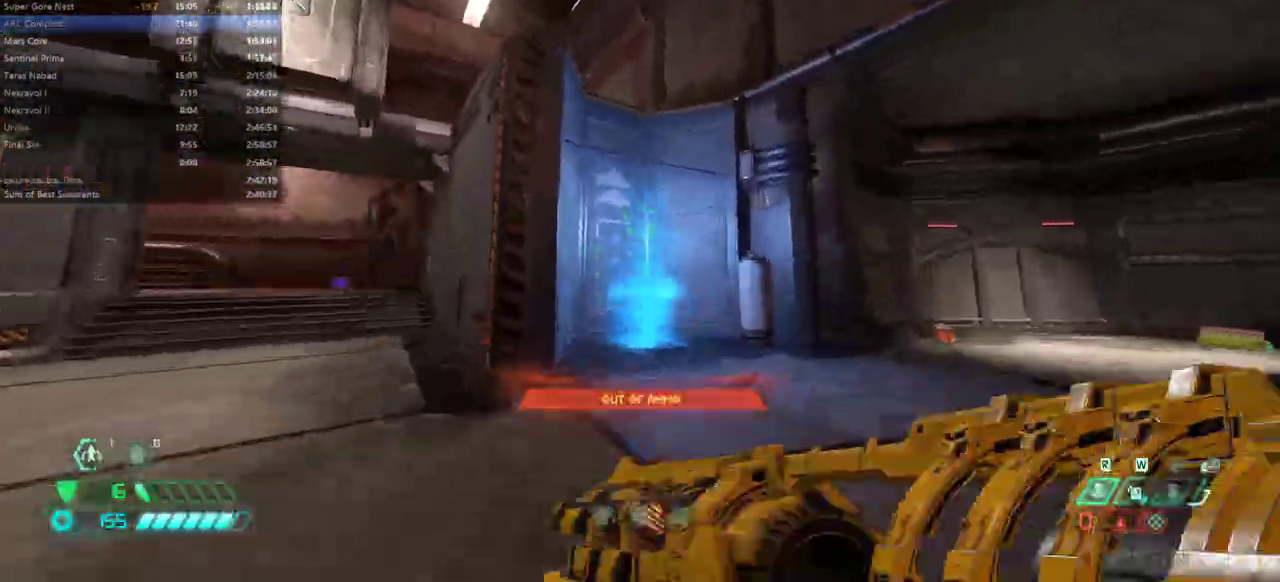
{"keys": ["fw"], "events": [[33, "dash", "down"], [200, "dash", "up"]]}
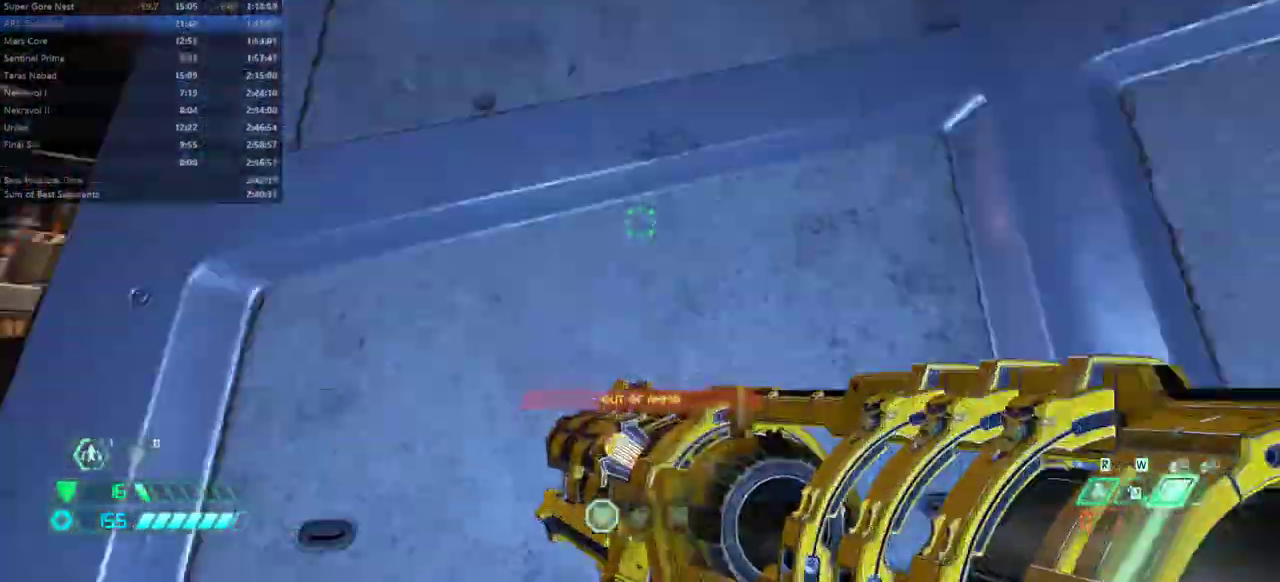
{"keys": ["fw"], "events": []}
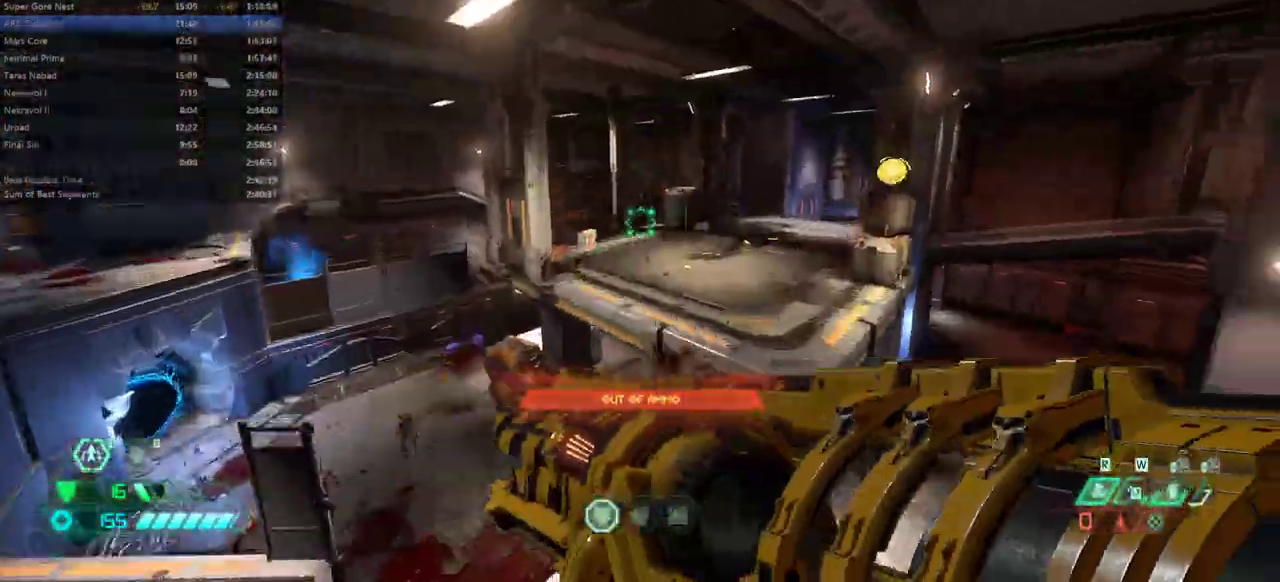
{"keys": ["fw"], "events": [[100, "dash", "down"], [200, "dash", "up"]]}
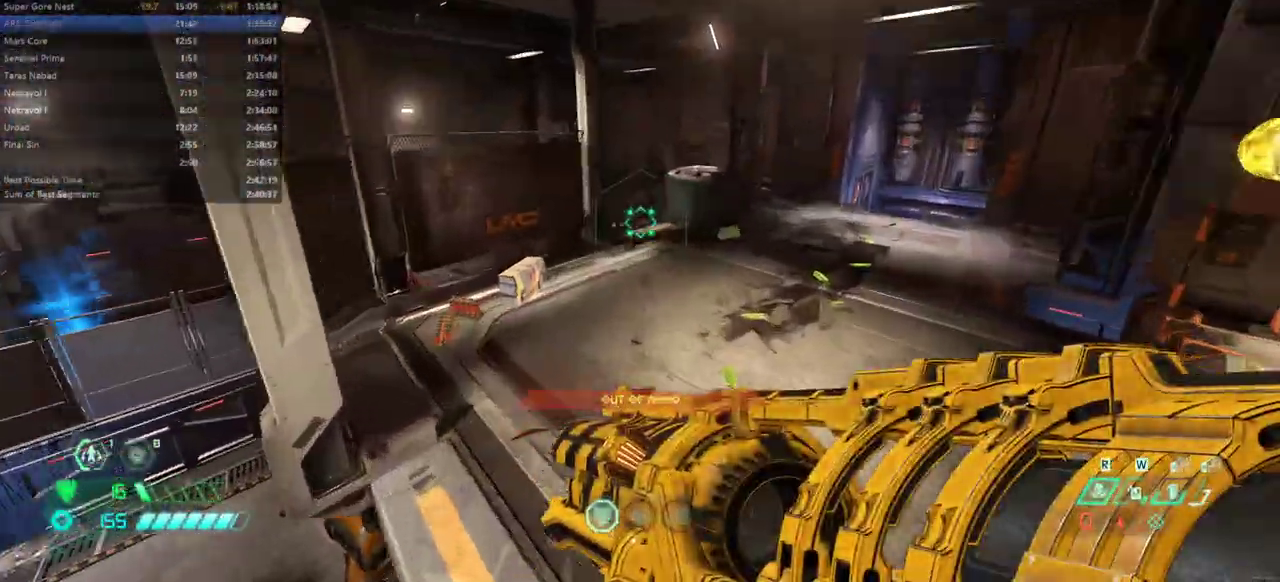
{"keys": ["fw", "jump"], "events": [[433, "jump", "down"]]}
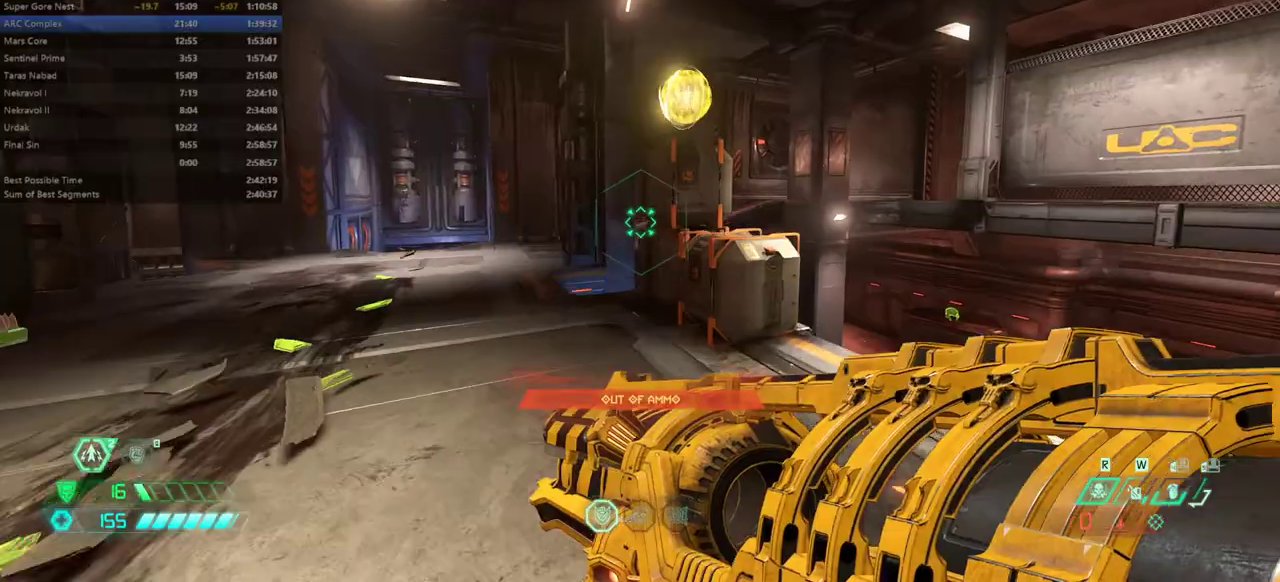
{"keys": ["fw", "jump"], "events": [[33, "jump", "up"], [233, "jump", "down"]]}
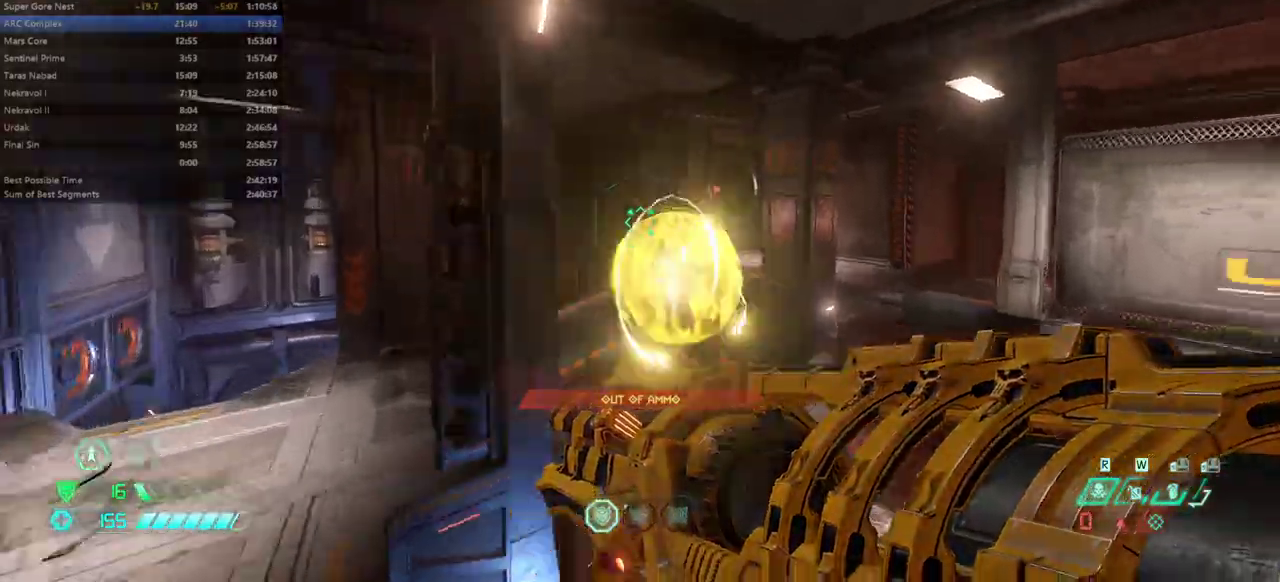
{"keys": ["fw", "l"], "events": [[67, "jump", "up"], [200, "l", "down"], [367, "jump", "down"], [467, "jump", "up"]]}
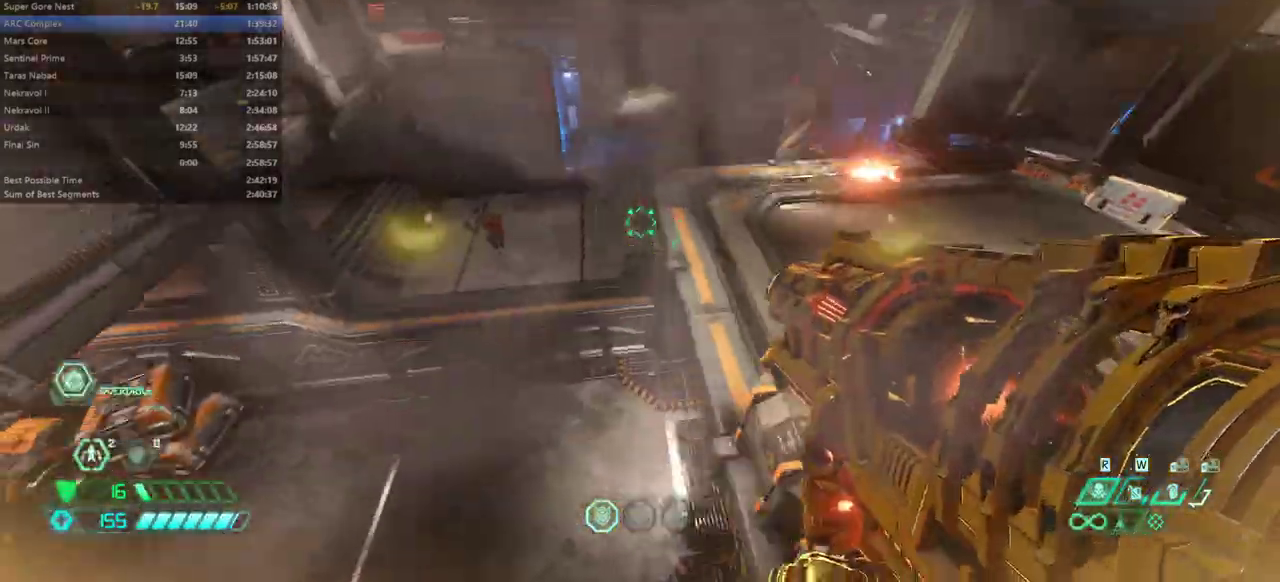
{"keys": ["fw", "l"], "events": [[67, "jump", "down"], [167, "jump", "up"]]}
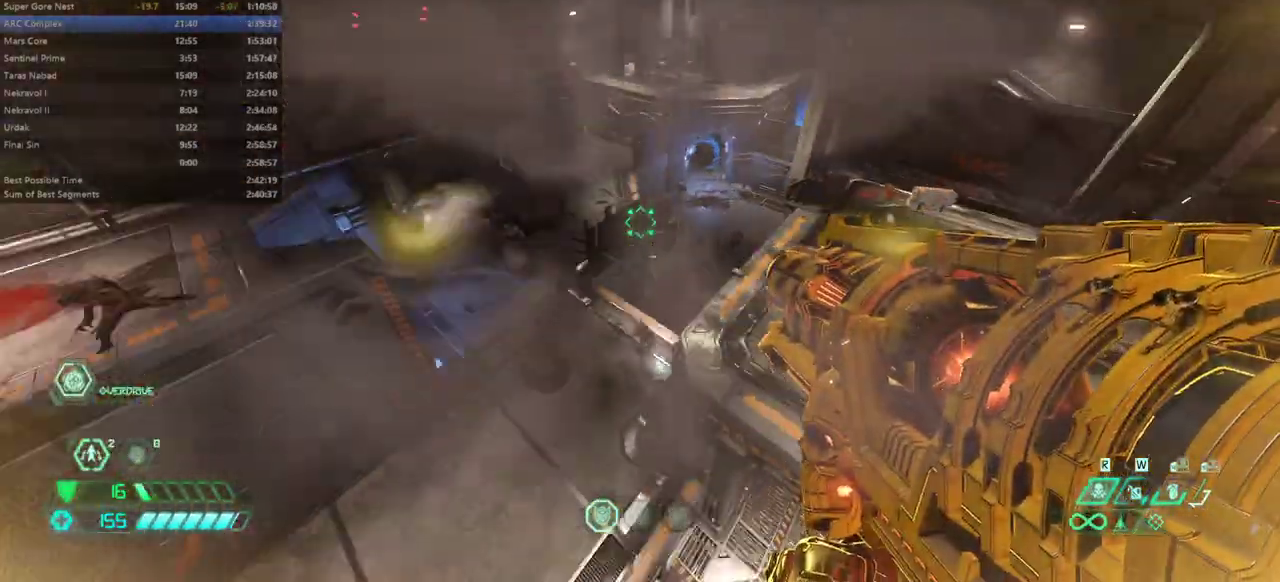
{"keys": ["l"], "events": [[233, "dash", "down"], [300, "dash", "up"], [467, "fw", "up"]]}
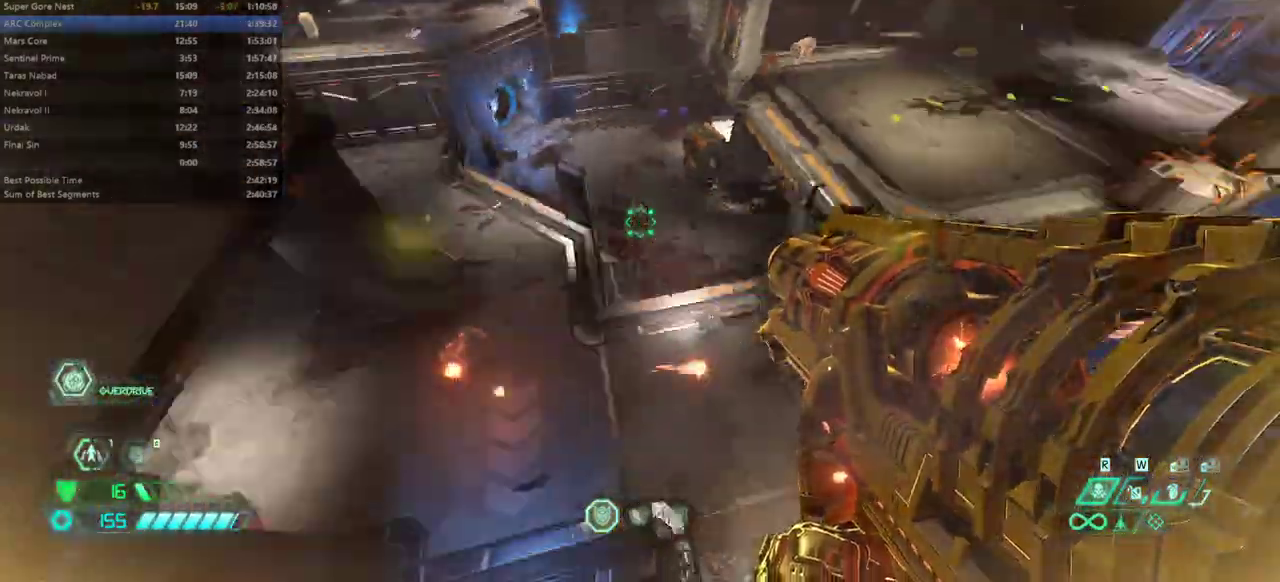
{"keys": ["fw"], "events": [[33, "fw", "down"], [33, "l", "up"], [133, "r", "down"], [233, "dash", "down"], [333, "dash", "up"], [333, "r", "up"]]}
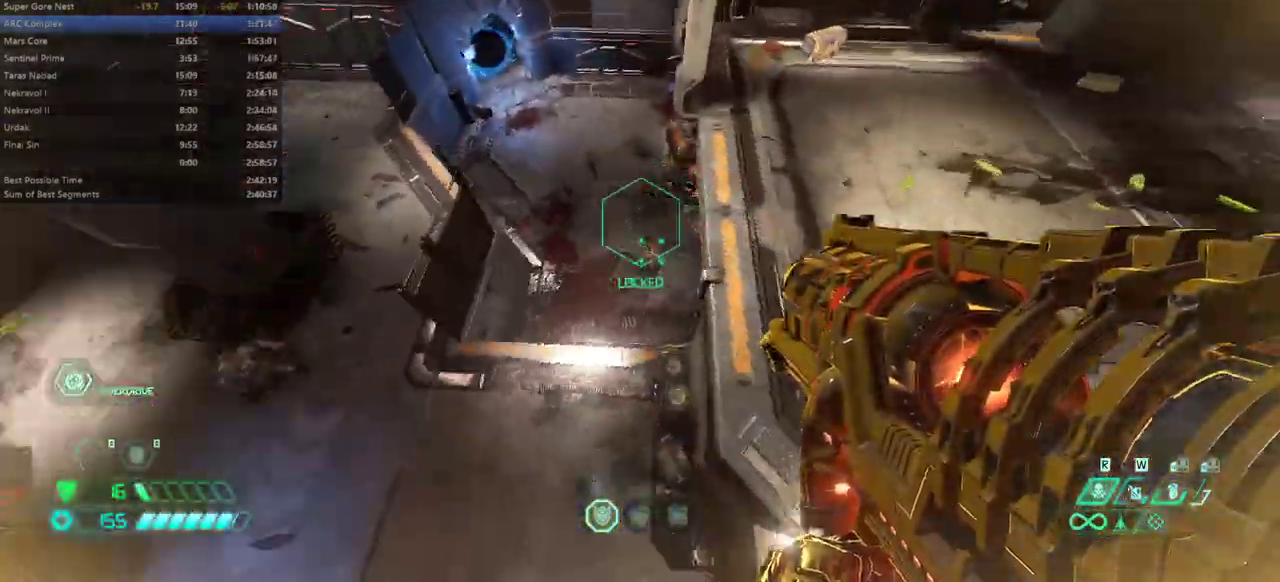
{"keys": ["dash", "fw"], "events": [[200, "l", "down"], [400, "l", "up"], [500, "dash", "down"]]}
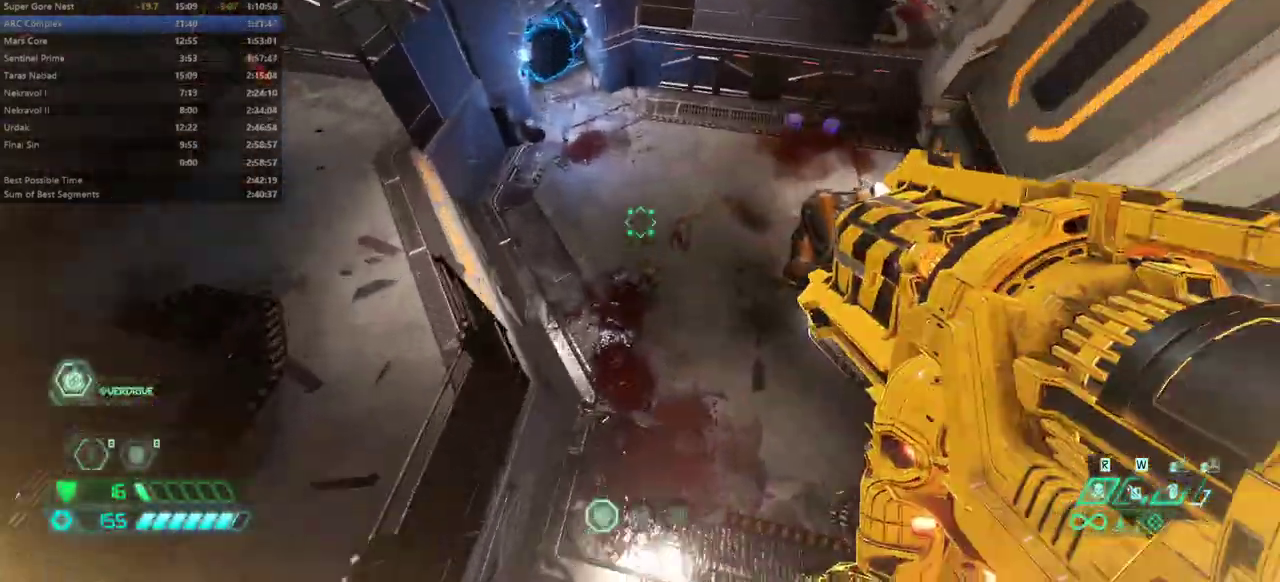
{"keys": ["l"], "events": [[67, "dash", "up"], [167, "l", "down"], [267, "fw", "up"]]}
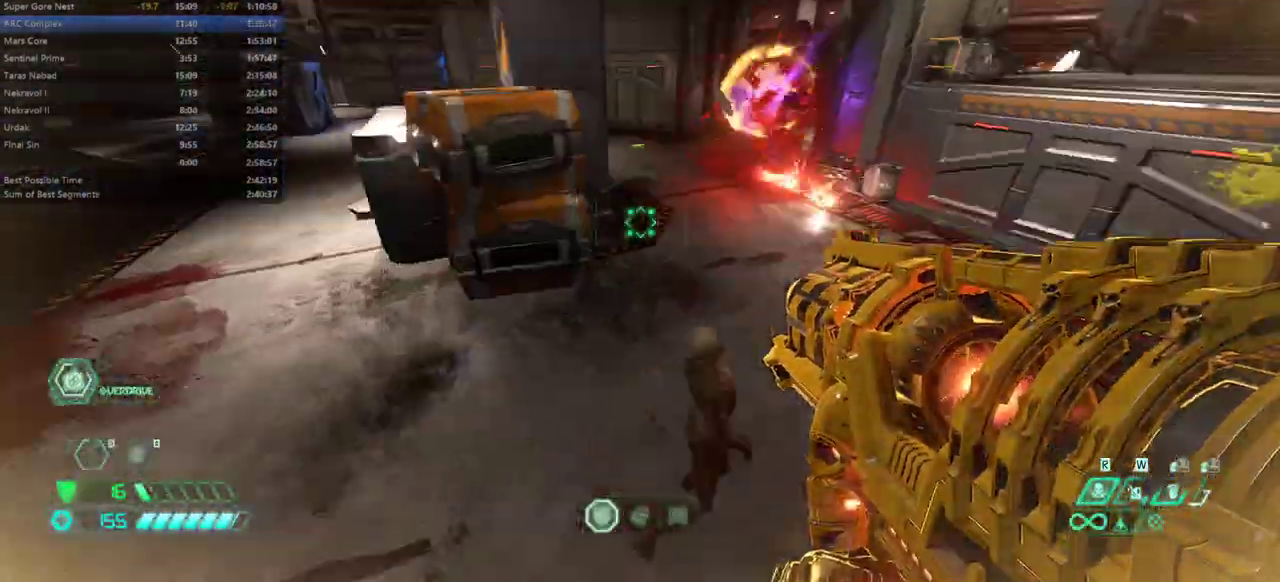
{"keys": ["fw", "jump", "l"], "events": [[67, "bw", "down"], [133, "jump", "down"], [233, "bw", "up"], [233, "jump", "up"], [433, "fw", "down"], [433, "jump", "down"]]}
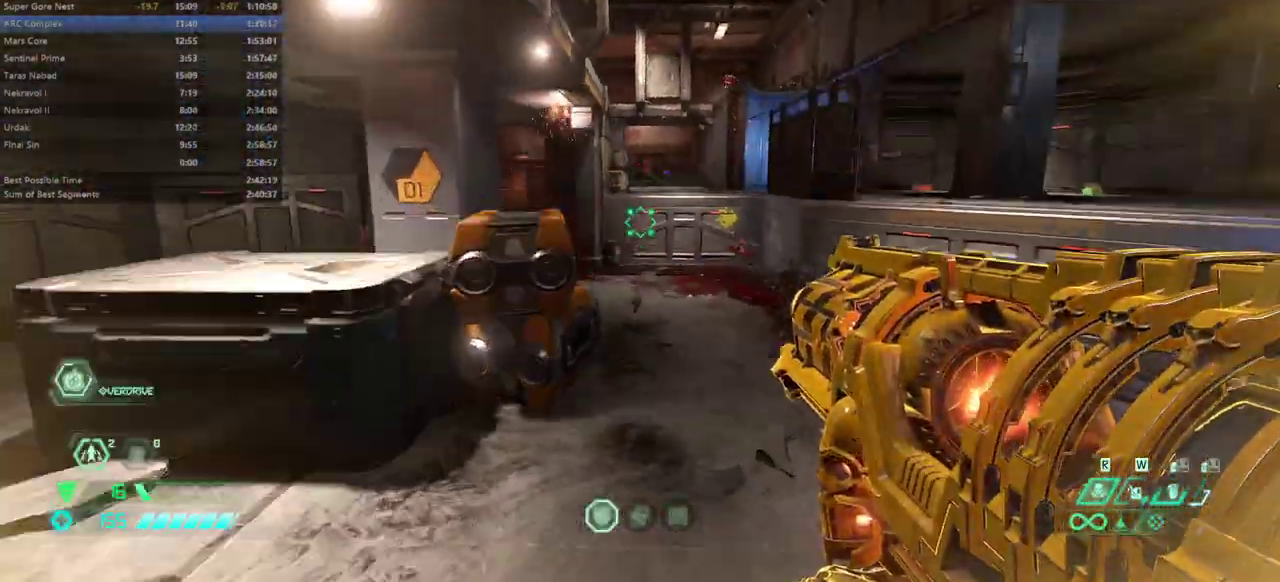
{"keys": ["dash", "fw"], "events": [[100, "jump", "up"], [167, "l", "up"], [333, "dash", "down"]]}
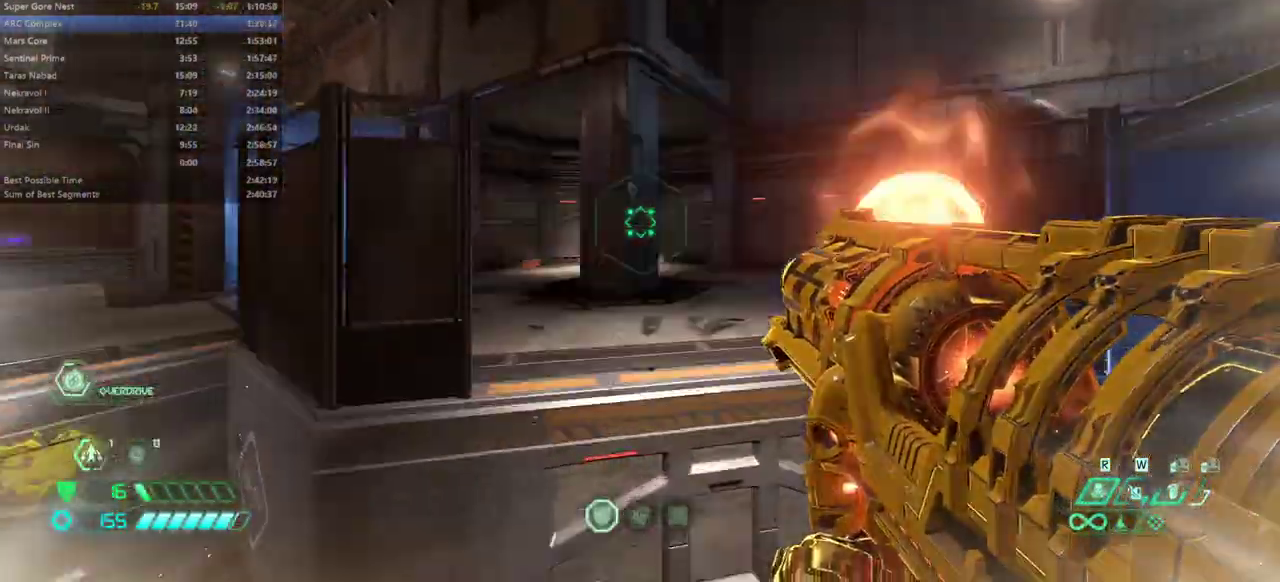
{"keys": ["fw", "jump", "r"], "events": [[33, "dash", "up"], [133, "r", "down"], [467, "jump", "down"]]}
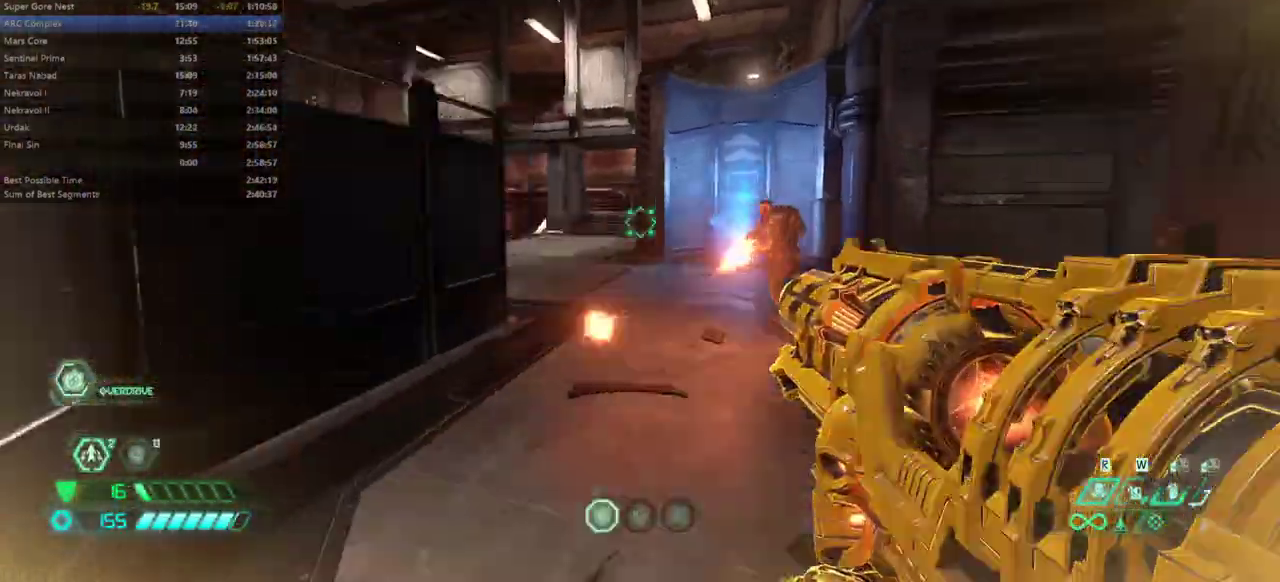
{"keys": ["r"], "events": [[33, "jump", "up"], [133, "jump", "down"], [300, "jump", "up"], [467, "fw", "up"]]}
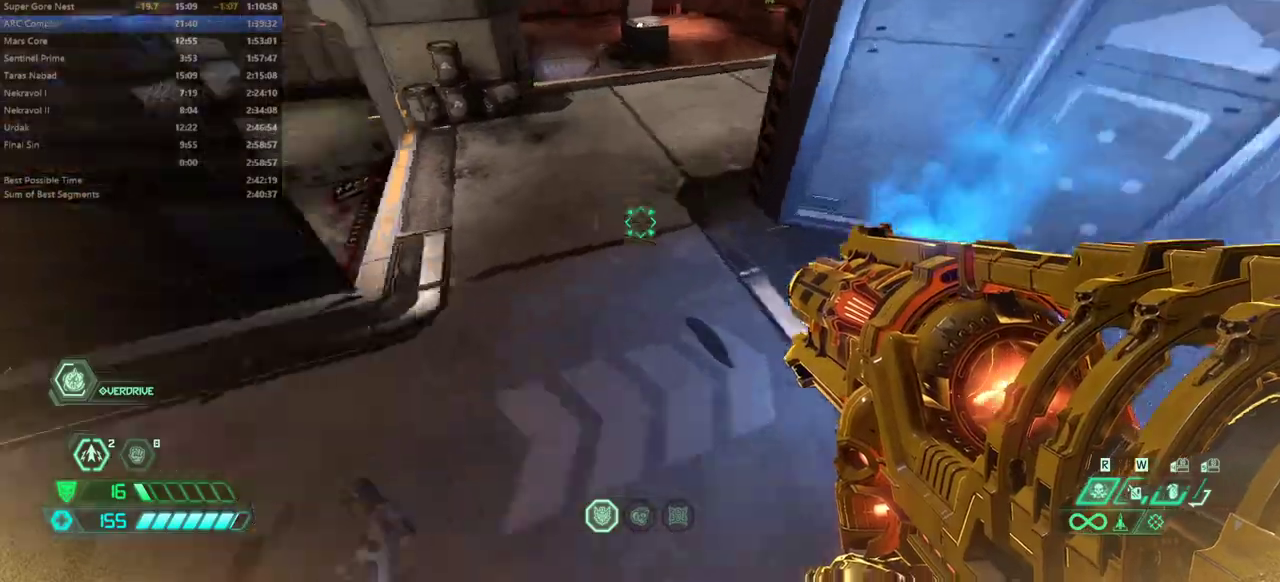
{"keys": ["fw"], "events": [[200, "fw", "down"], [400, "r", "up"]]}
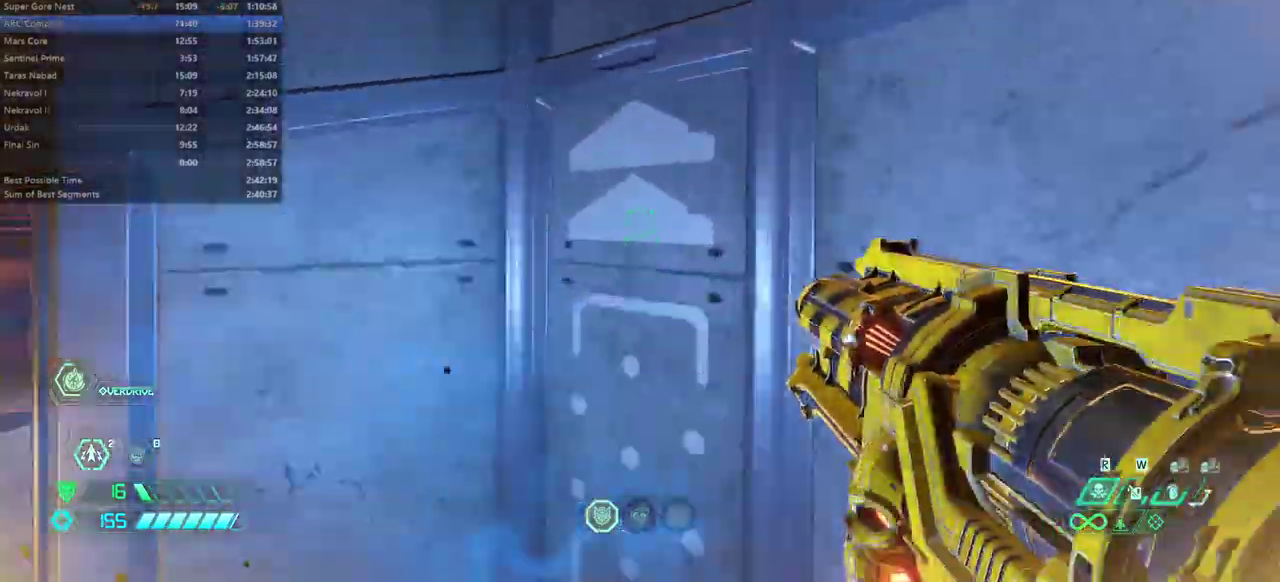
{"keys": ["fw", "r"], "events": [[367, "r", "down"]]}
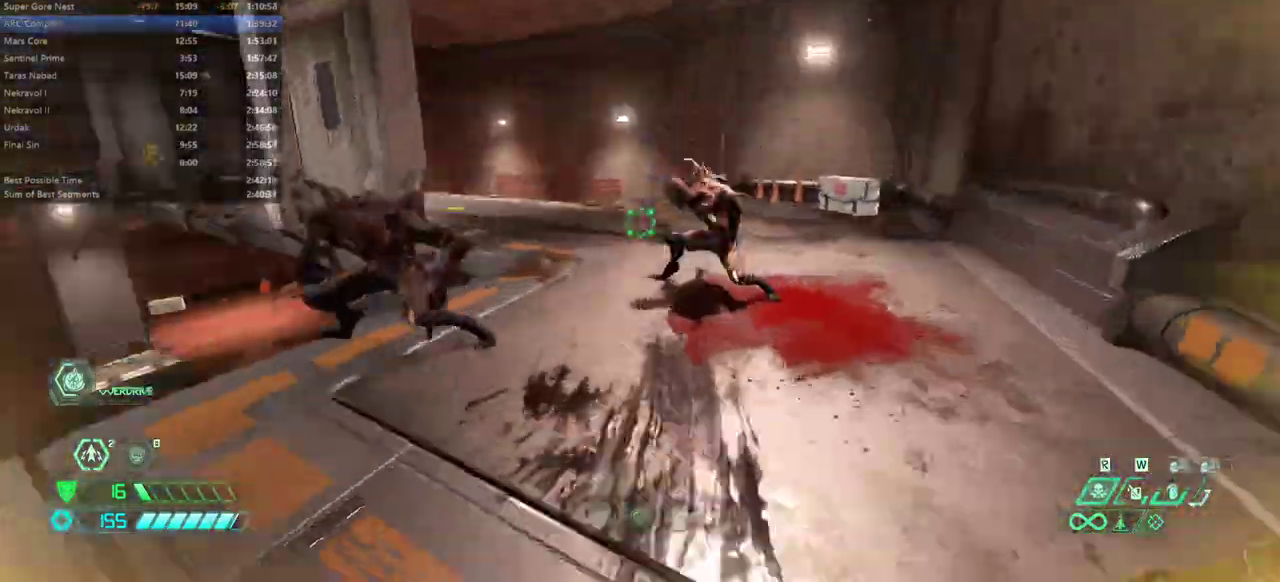
{"keys": ["r"], "events": [[133, "fw", "up"], [300, "jump", "down"], [367, "jump", "up"]]}
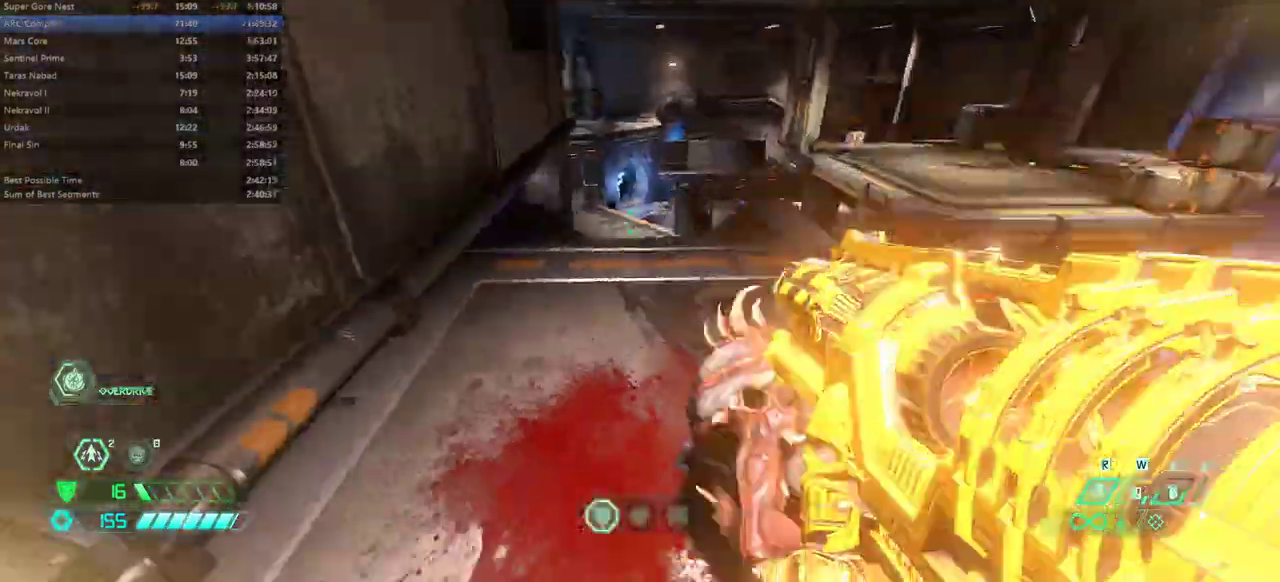
{"keys": ["fw", "r"], "events": [[33, "jump", "down"], [100, "fw", "down"], [167, "jump", "up"]]}
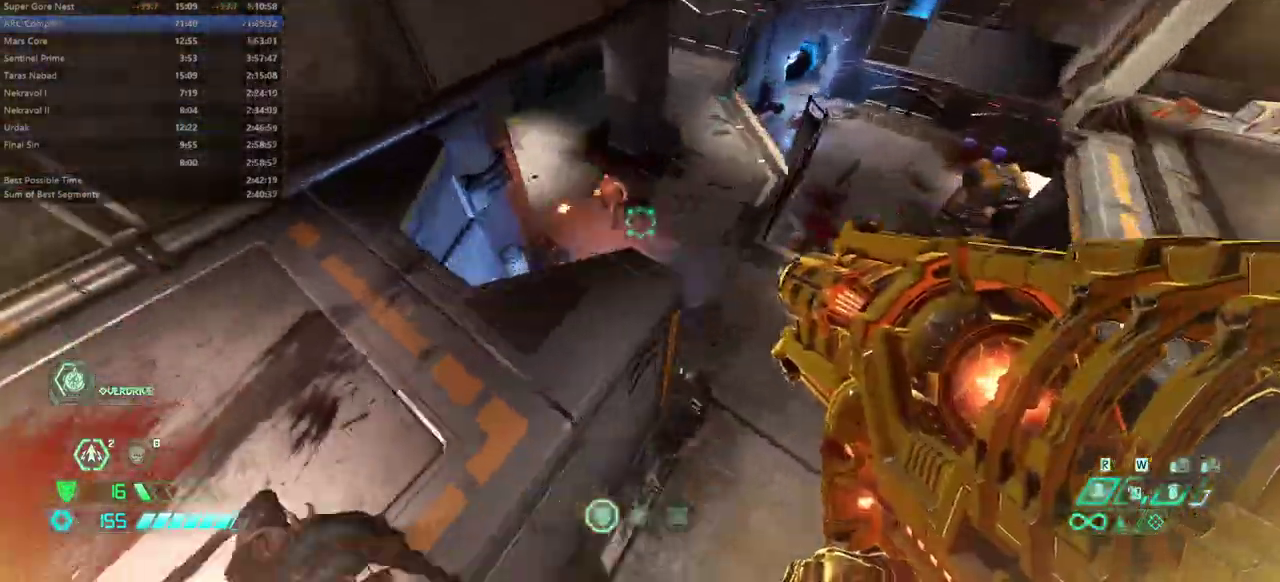
{"keys": ["r"], "events": [[67, "fw", "up"], [233, "dash", "down"], [367, "dash", "up"]]}
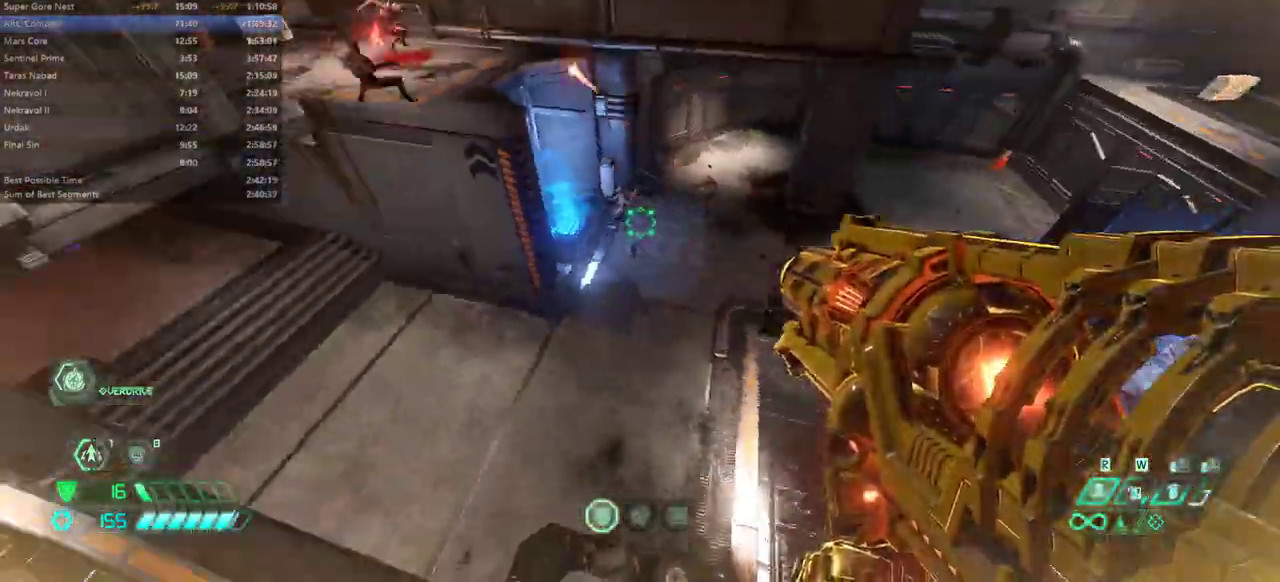
{"keys": ["fw", "r"], "events": [[333, "fw", "down"]]}